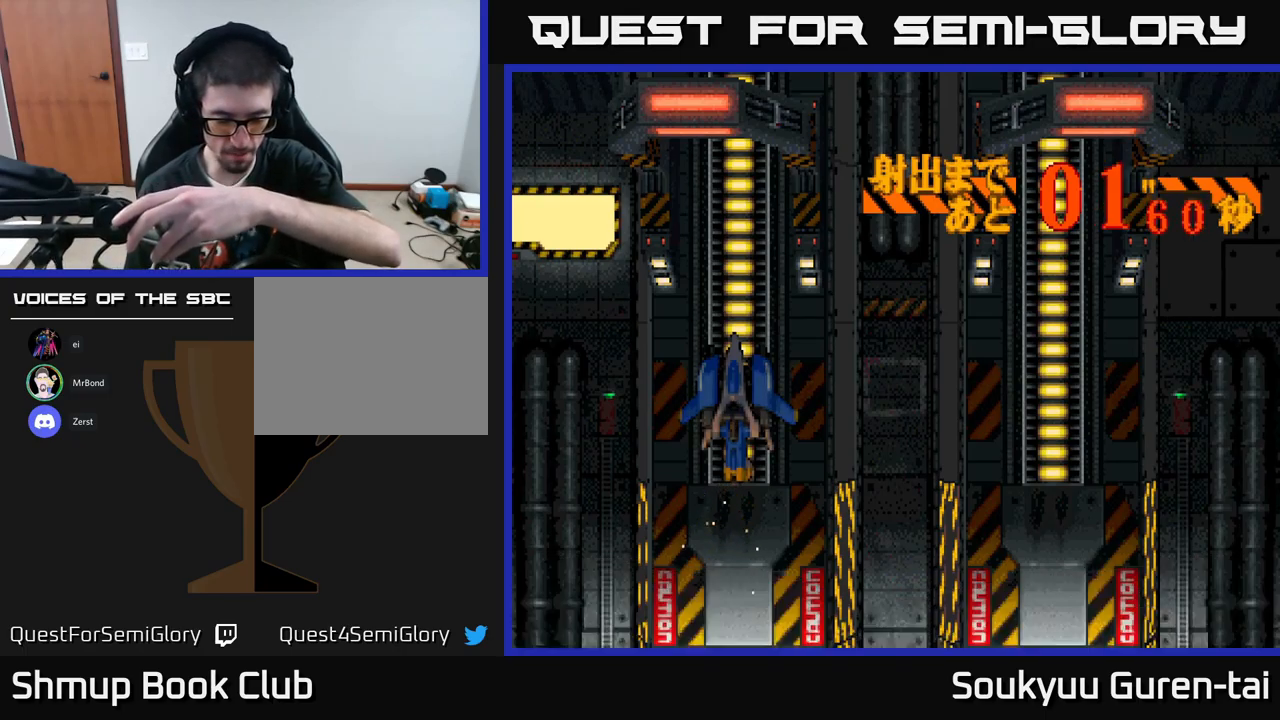
Gameplay with a controller (Xbox layout); each line is a JSON object with the inputs held at the frame after it. "events" lists button and stick changes between this image and that frame as [ms after this image, input, new state], when the widget could be followed in between.
{"buttons": [], "left_stick": "center", "right_stick": "center", "events": []}
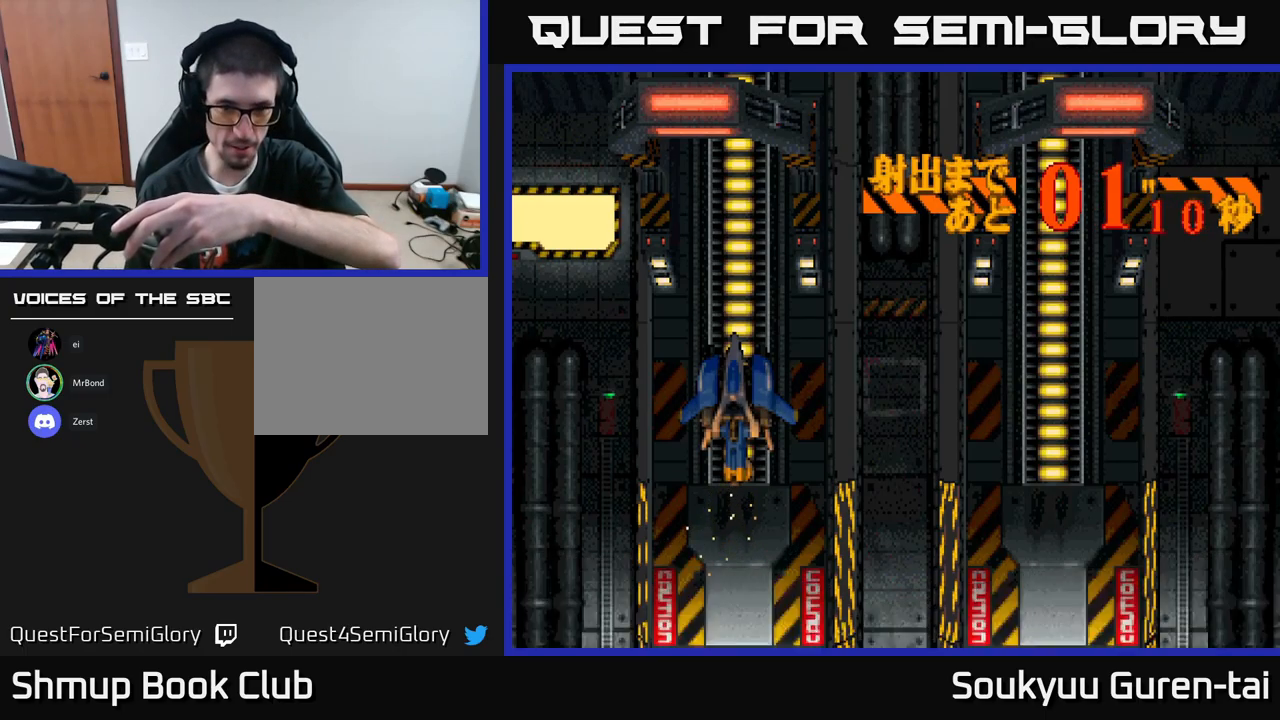
{"buttons": [], "left_stick": "center", "right_stick": "center", "events": []}
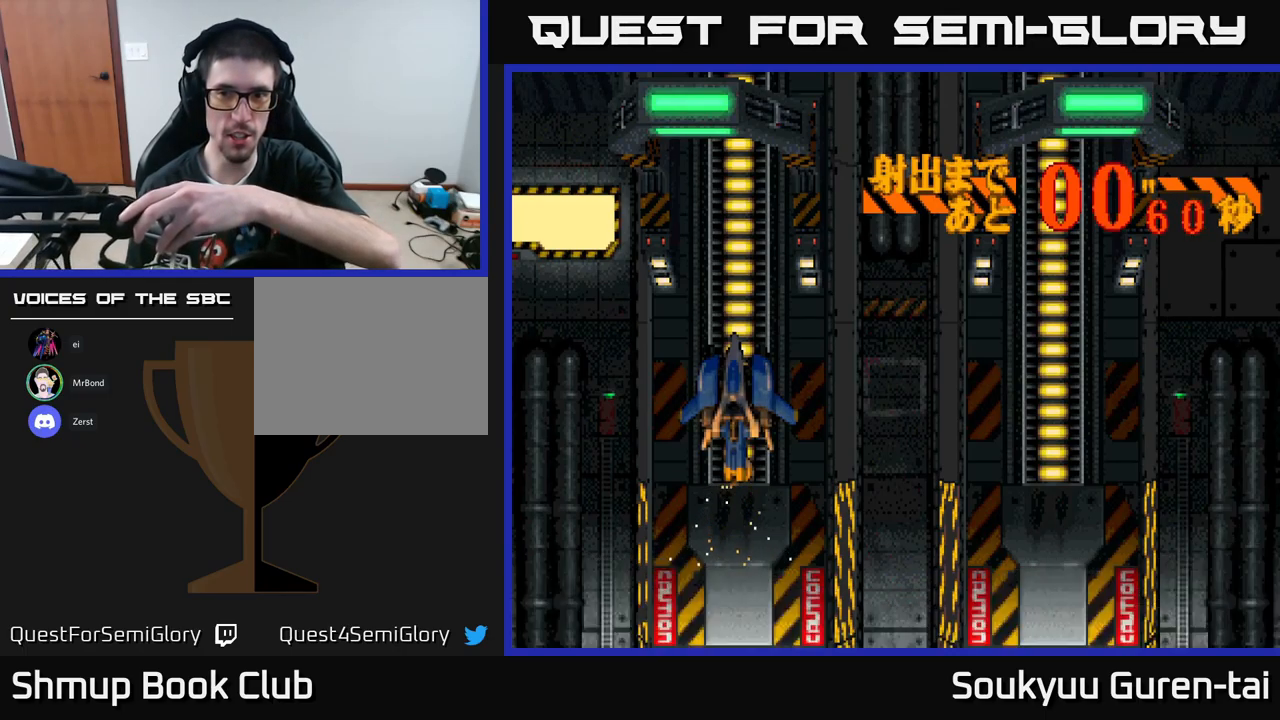
{"buttons": ["A"], "left_stick": "center", "right_stick": "center", "events": [[217, "A", "down"], [350, "A", "up"], [500, "A", "down"]]}
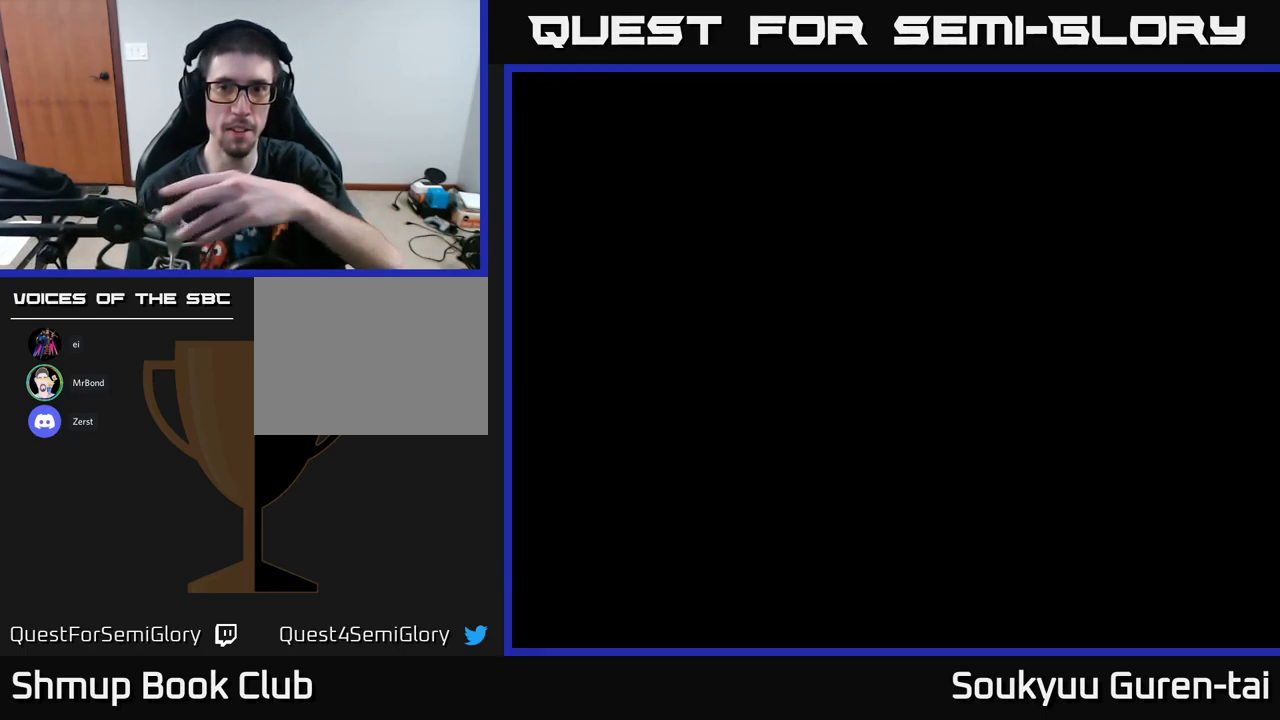
{"buttons": ["A"], "left_stick": "center", "right_stick": "center", "events": [[117, "A", "up"], [484, "A", "down"]]}
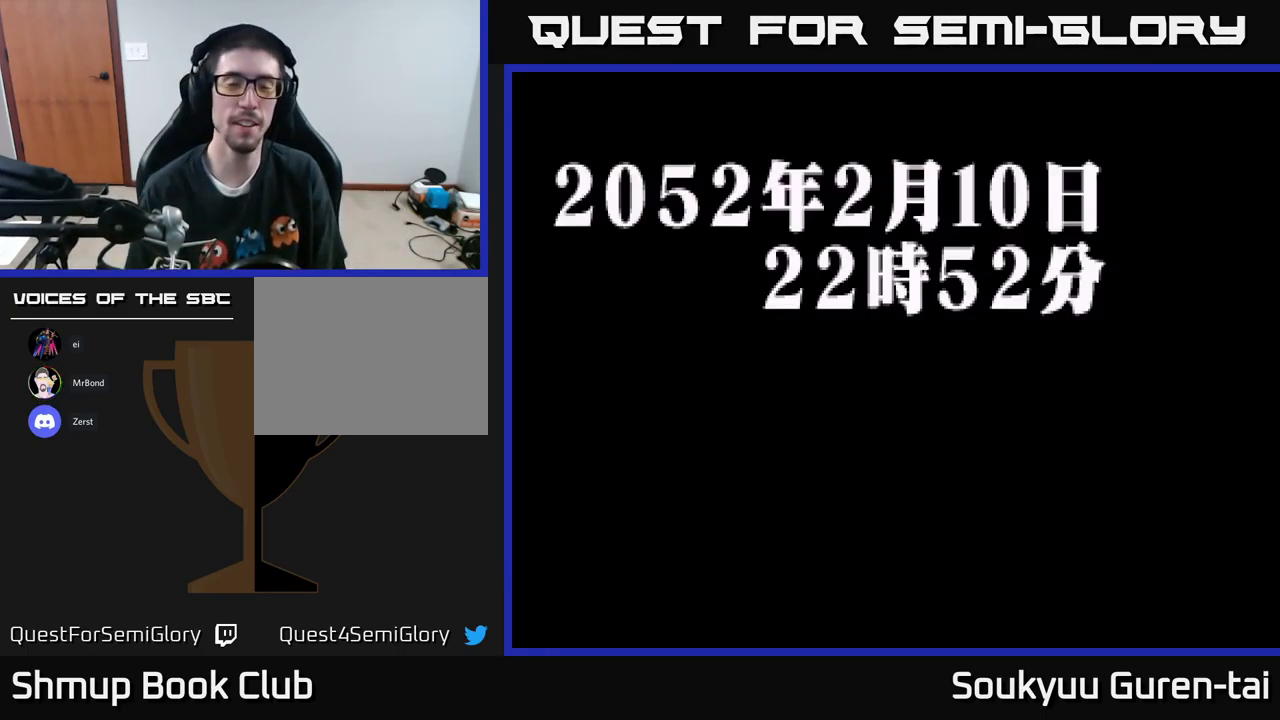
{"buttons": ["A"], "left_stick": "center", "right_stick": "center", "events": []}
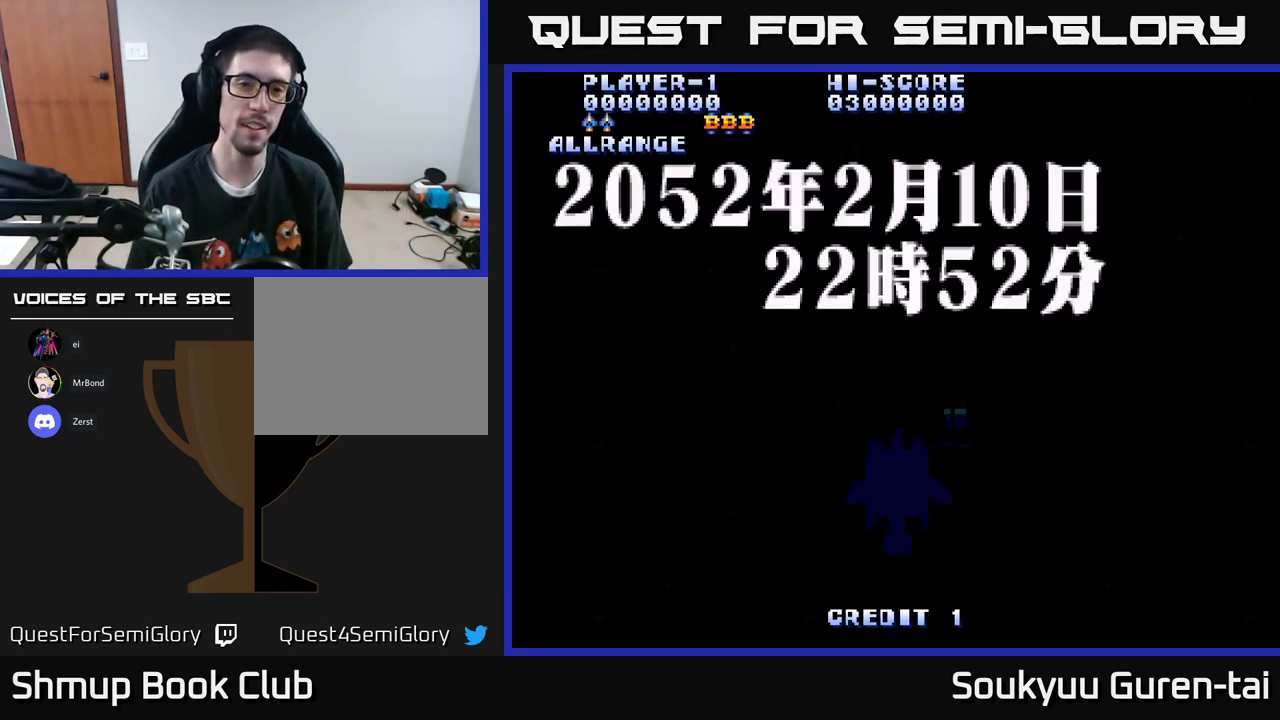
{"buttons": ["A"], "left_stick": "center", "right_stick": "center", "events": []}
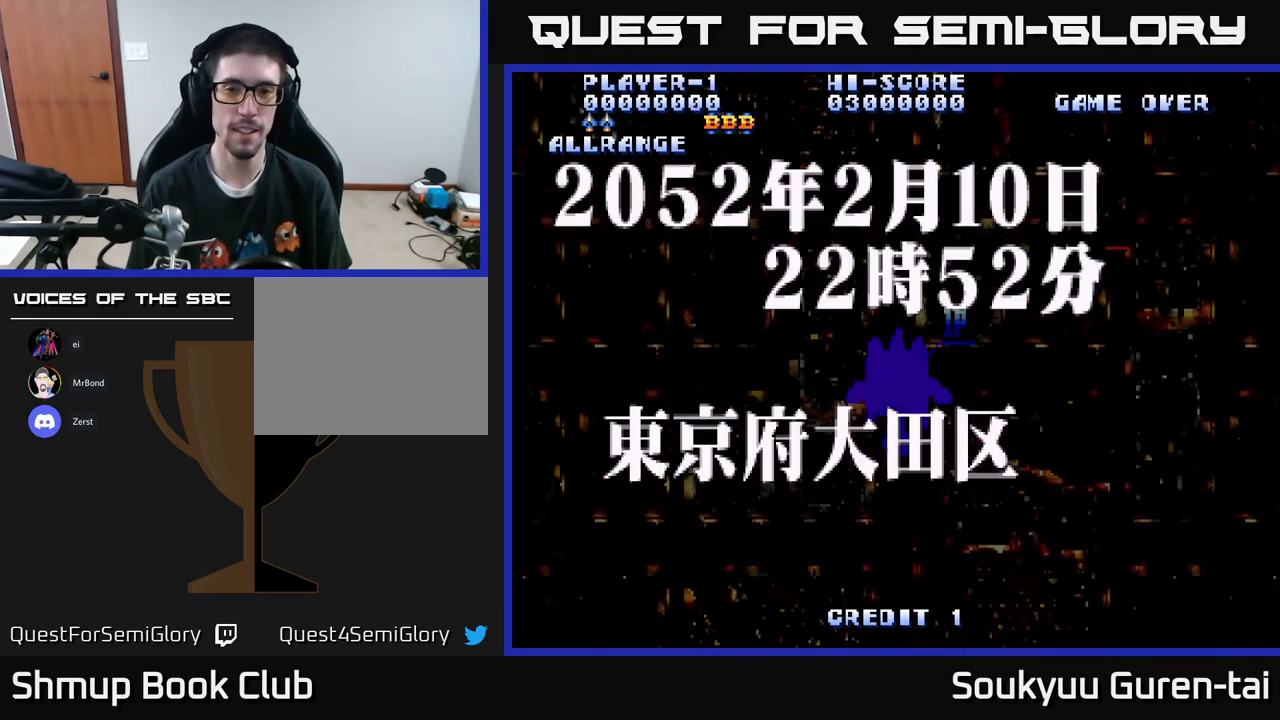
{"buttons": ["A"], "left_stick": "center", "right_stick": "center", "events": [[17, "A", "up"], [134, "A", "down"]]}
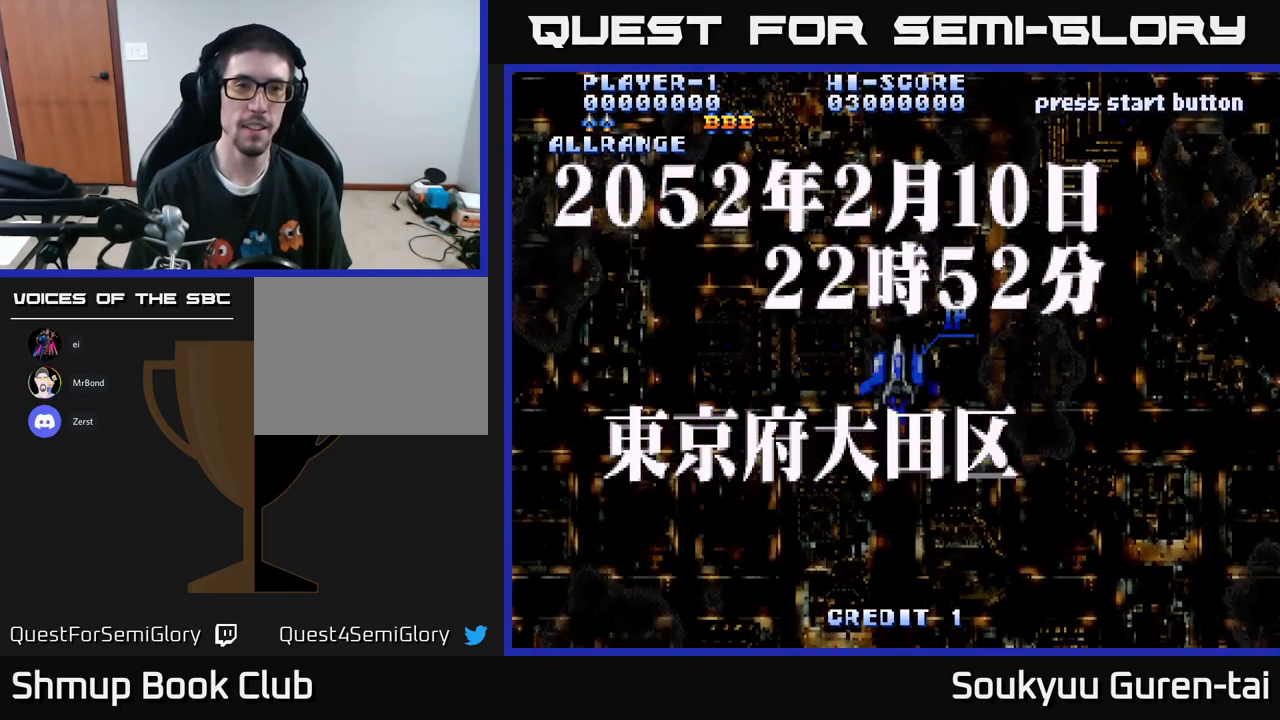
{"buttons": ["A", "DPAD_DOWN"], "left_stick": "center", "right_stick": "center", "events": [[417, "DPAD_DOWN", "down"]]}
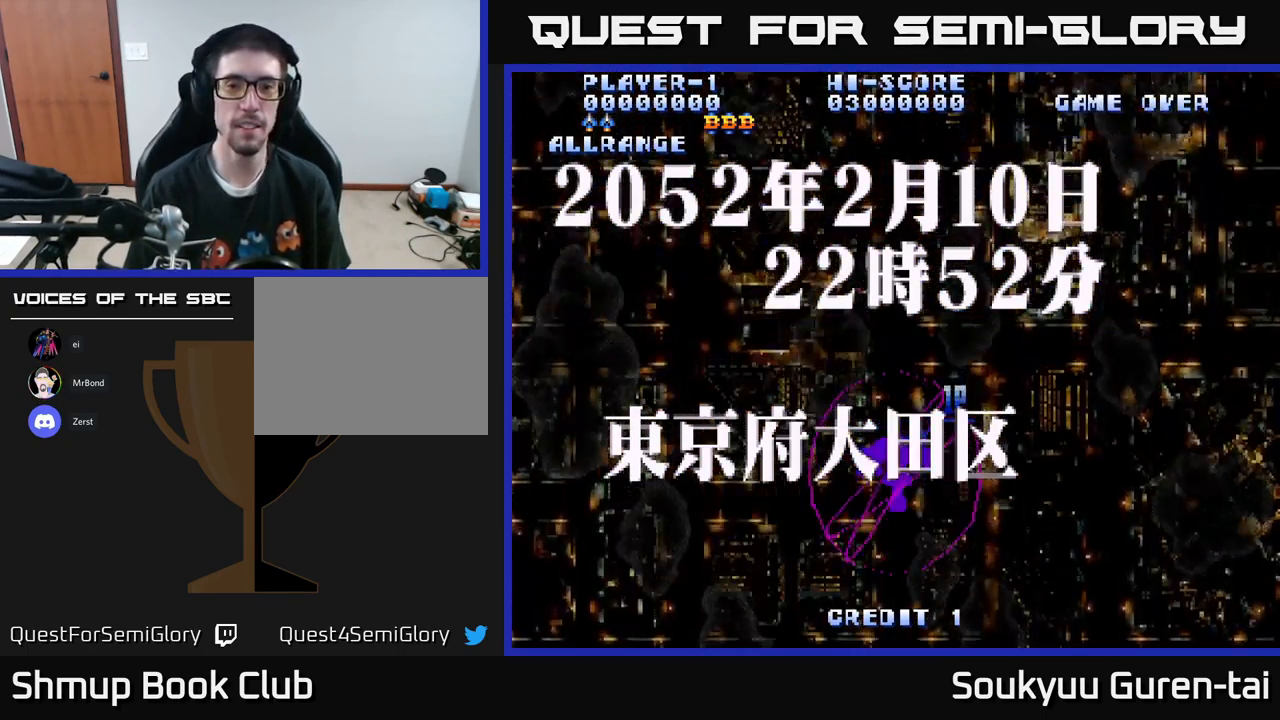
{"buttons": ["A", "DPAD_UP"], "left_stick": "center", "right_stick": "center", "events": [[284, "DPAD_DOWN", "up"], [384, "DPAD_UP", "down"]]}
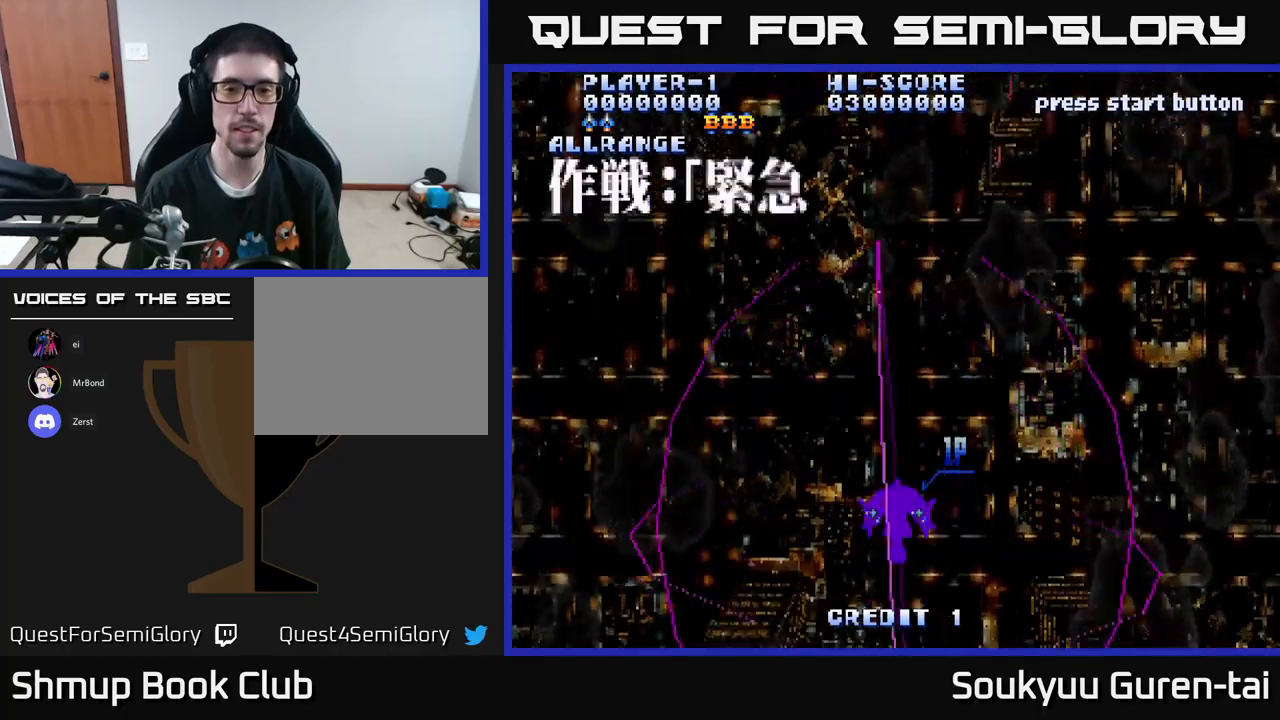
{"buttons": ["A"], "left_stick": "center", "right_stick": "center", "events": [[83, "DPAD_UP", "up"]]}
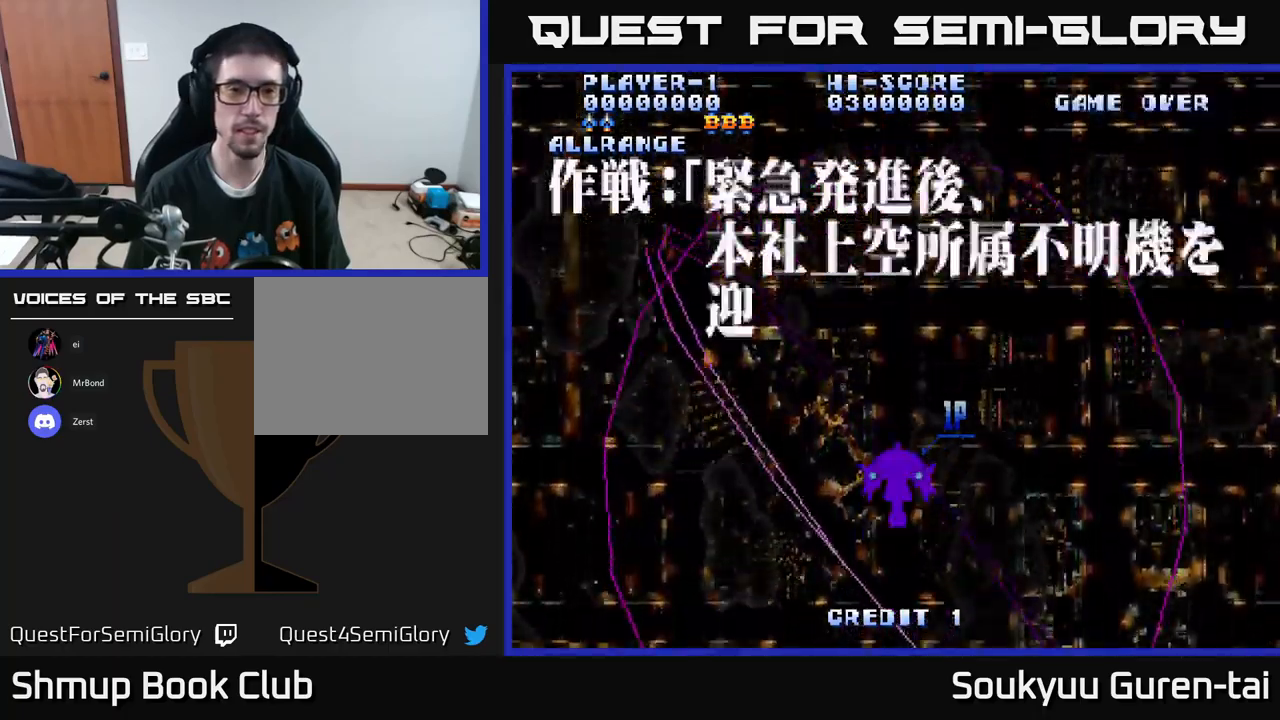
{"buttons": ["R2"], "left_stick": "center", "right_stick": "center", "events": [[100, "A", "up"], [467, "R2", "down"]]}
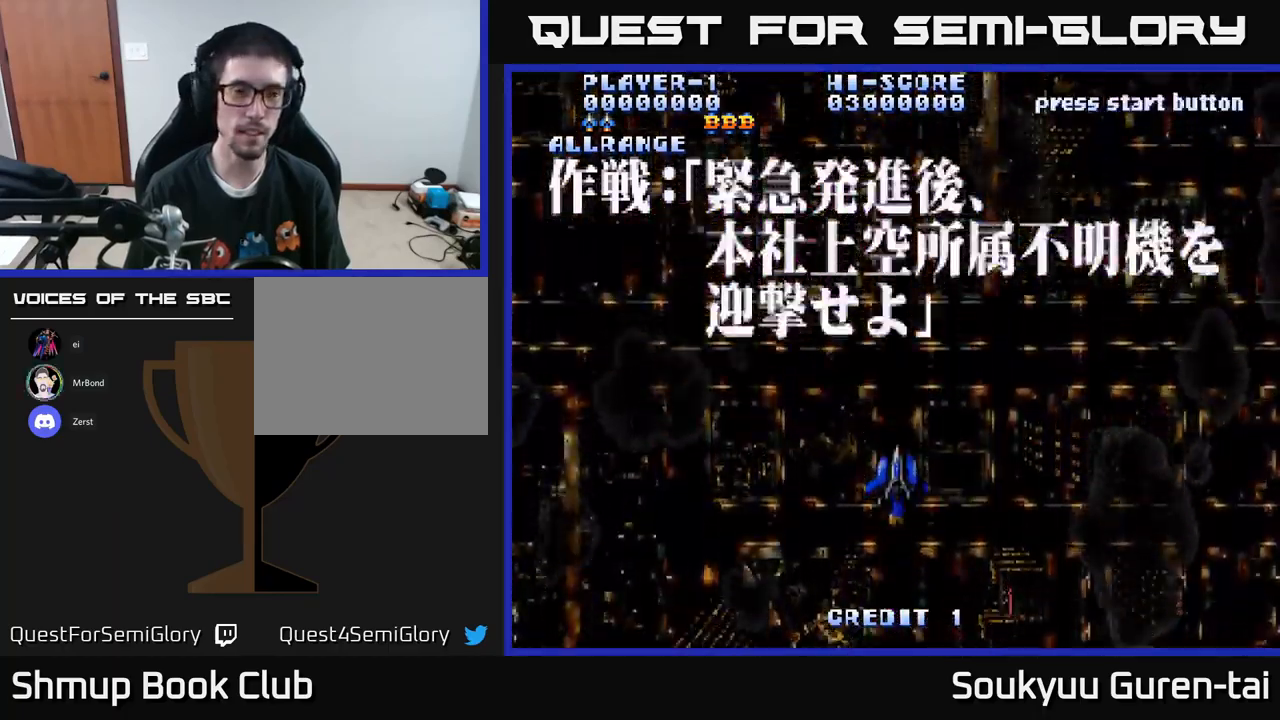
{"buttons": [], "left_stick": "center", "right_stick": "center", "events": [[67, "R2", "up"]]}
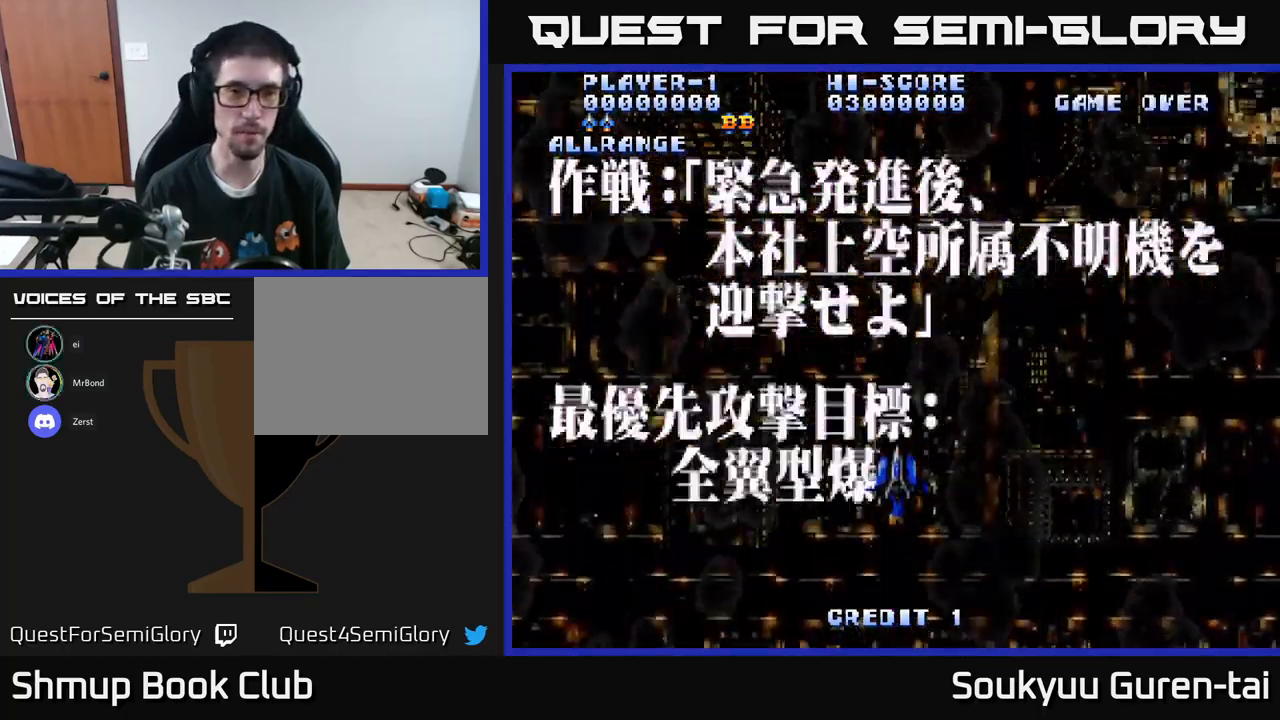
{"buttons": [], "left_stick": "center", "right_stick": "center", "events": [[17, "X", "down"], [67, "X", "up"]]}
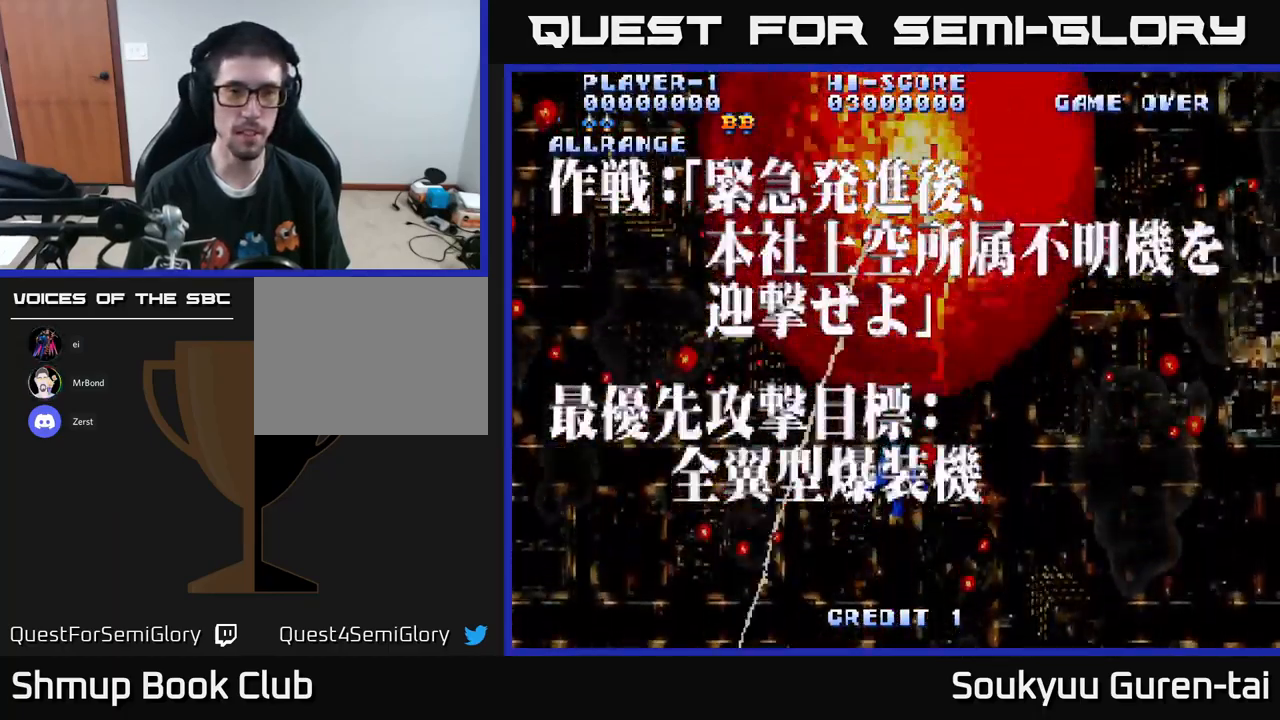
{"buttons": [], "left_stick": "center", "right_stick": "center", "events": []}
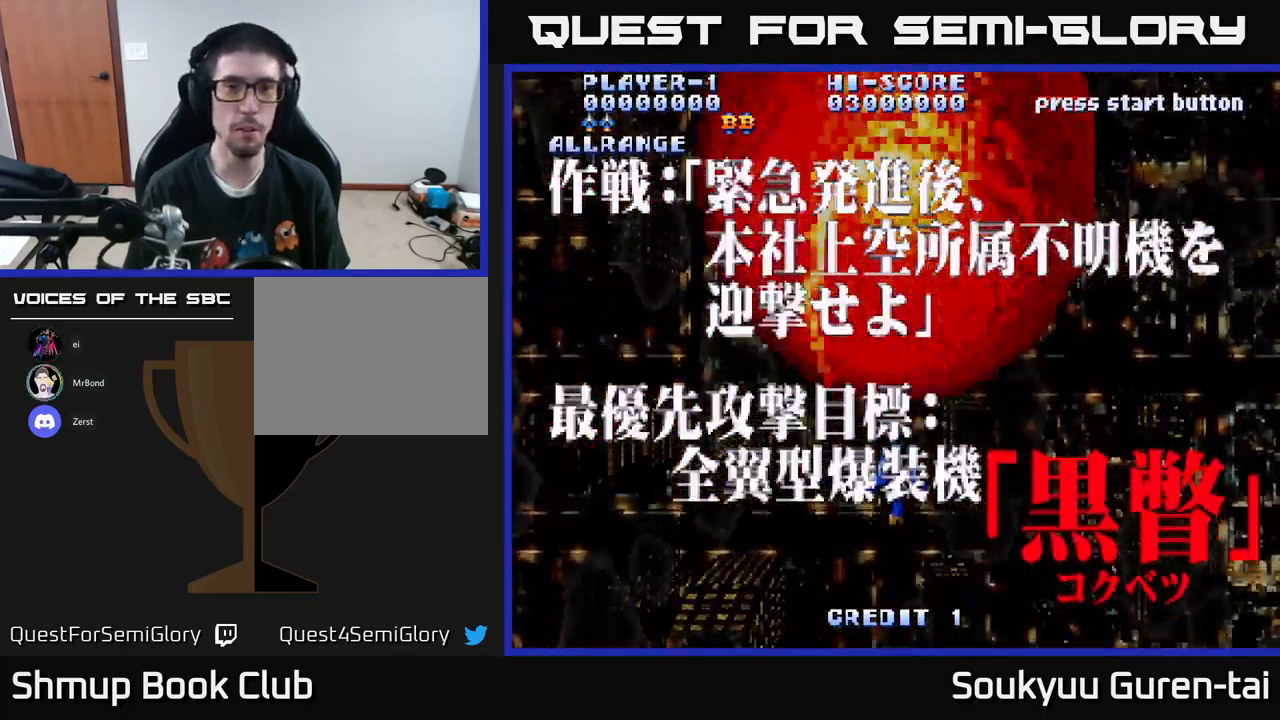
{"buttons": [], "left_stick": "center", "right_stick": "center", "events": [[217, "Y", "down"], [283, "Y", "up"]]}
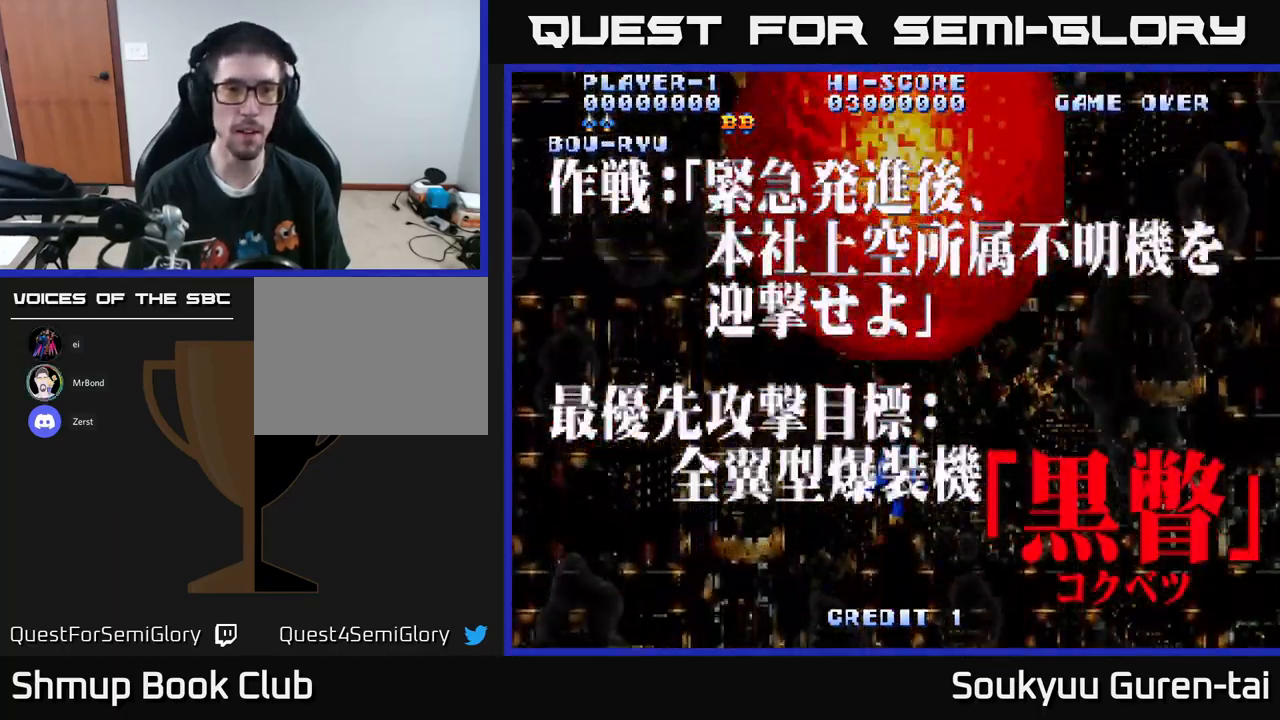
{"buttons": ["A"], "left_stick": "center", "right_stick": "center", "events": [[250, "A", "down"]]}
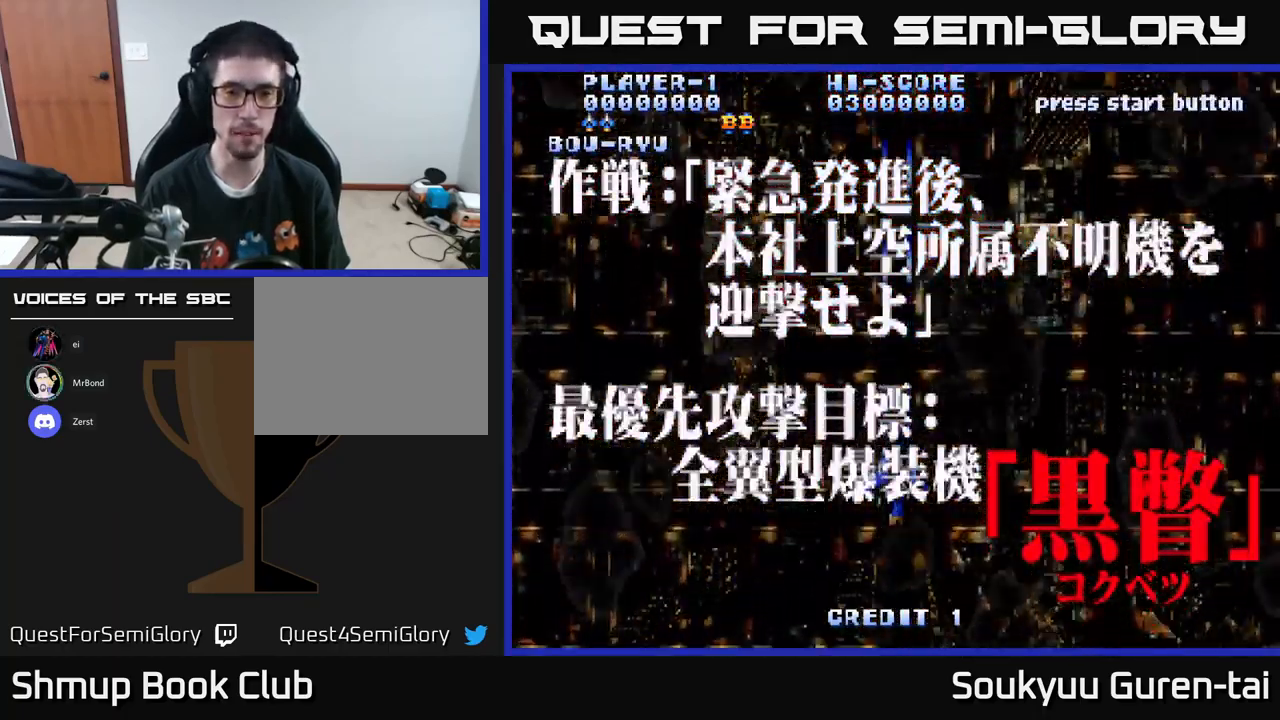
{"buttons": ["A"], "left_stick": "center", "right_stick": "center", "events": []}
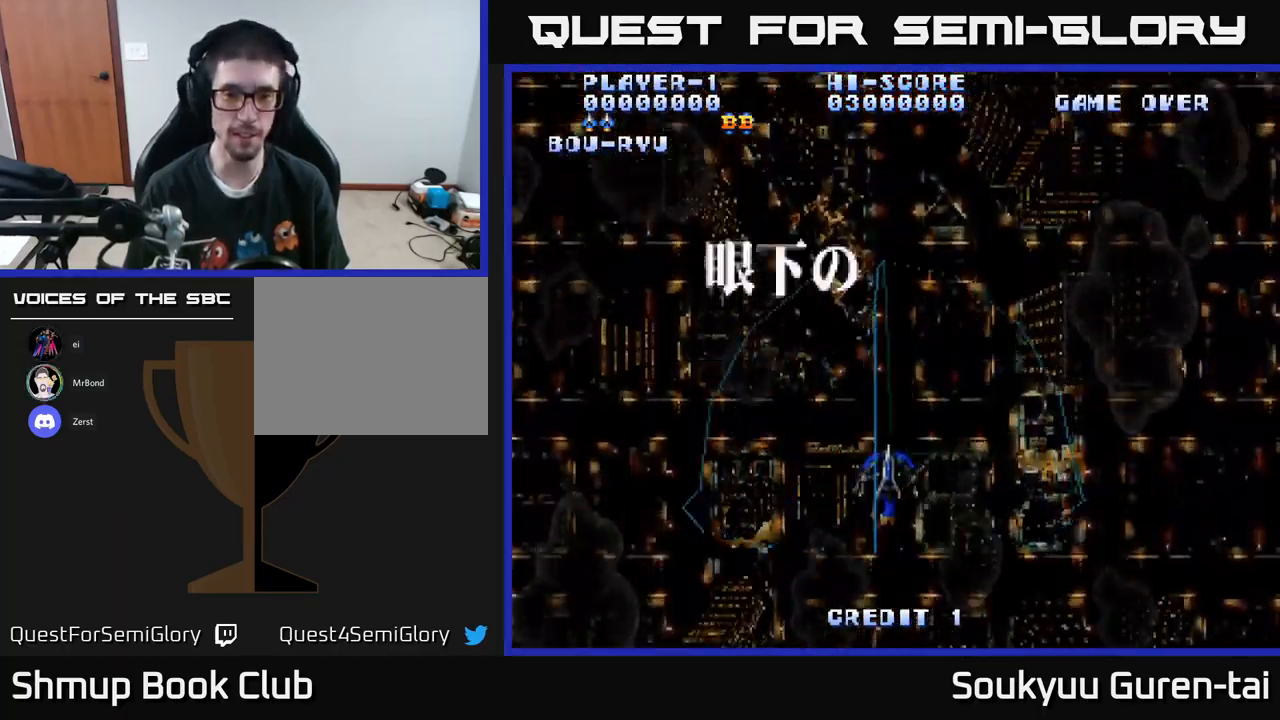
{"buttons": ["A"], "left_stick": "center", "right_stick": "center", "events": [[17, "DPAD_LEFT", "down"], [200, "DPAD_LEFT", "up"], [250, "DPAD_RIGHT", "down"], [450, "DPAD_RIGHT", "up"]]}
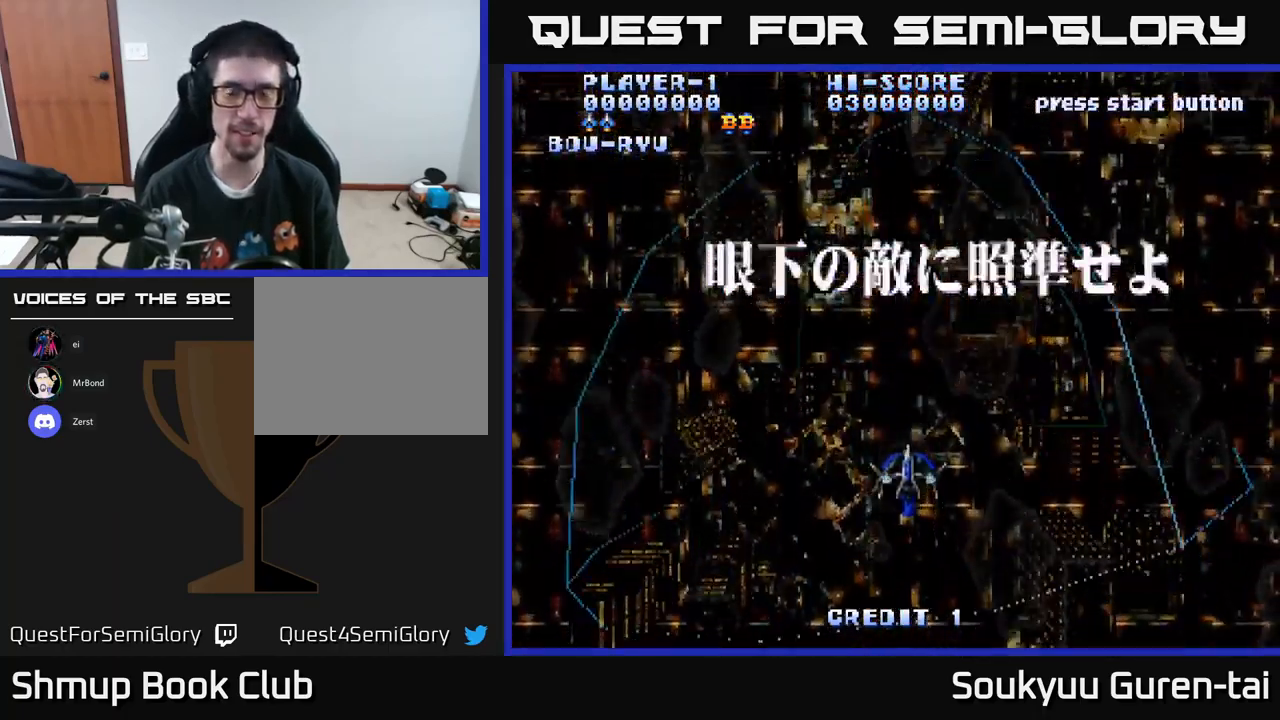
{"buttons": ["A", "DPAD_UP"], "left_stick": "center", "right_stick": "center", "events": [[484, "DPAD_UP", "down"]]}
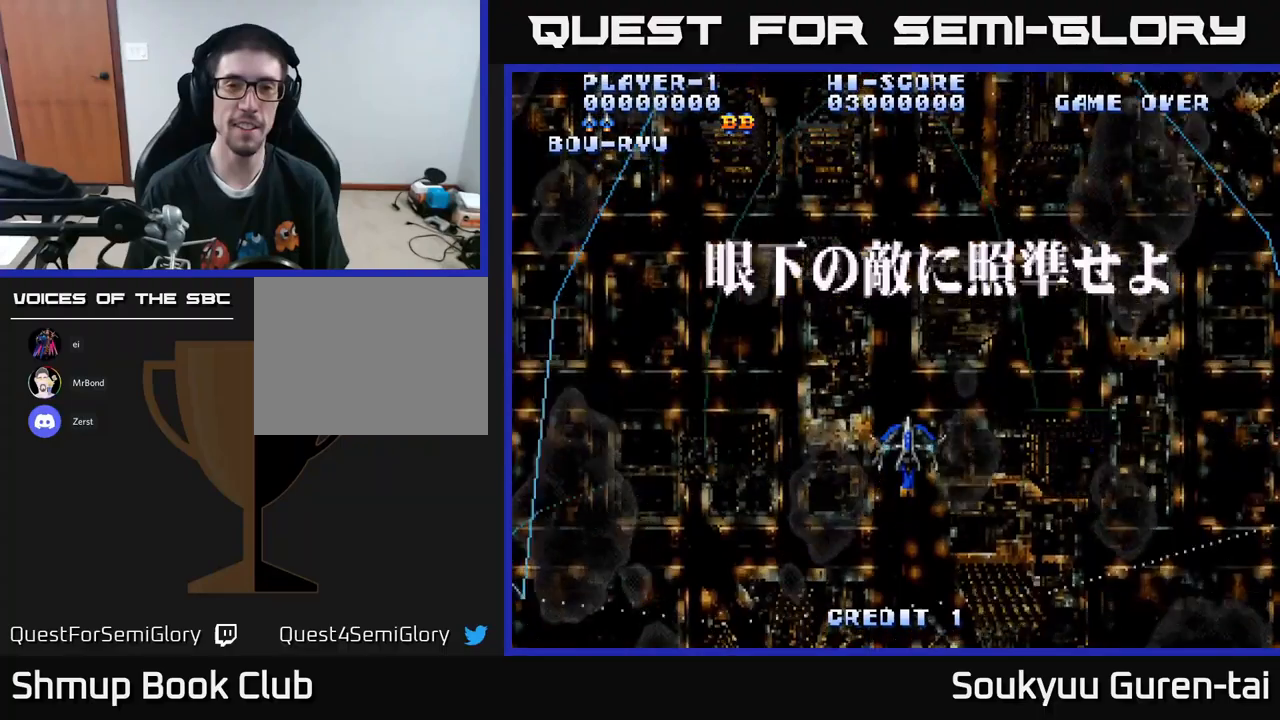
{"buttons": ["A", "DPAD_DOWN"], "left_stick": "center", "right_stick": "center", "events": [[167, "DPAD_UP", "up"], [500, "DPAD_DOWN", "down"]]}
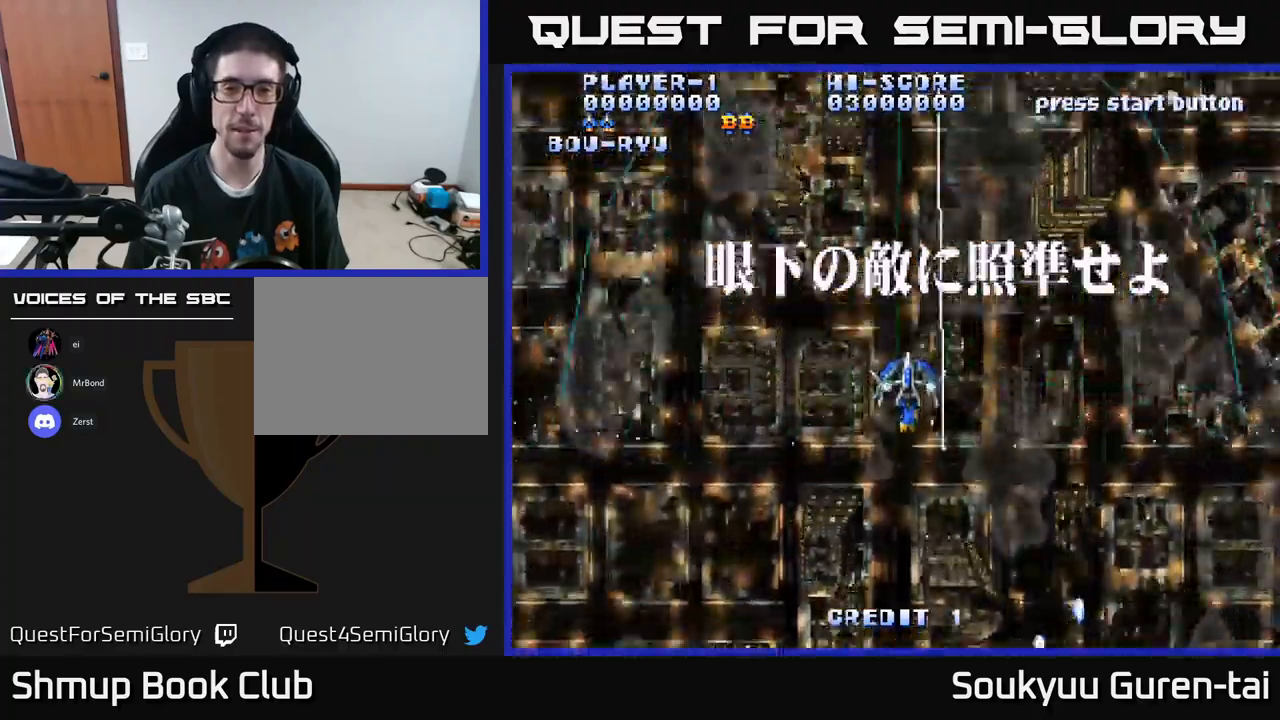
{"buttons": ["A", "DPAD_RIGHT"], "left_stick": "center", "right_stick": "center", "events": [[317, "DPAD_RIGHT", "down"], [384, "DPAD_DOWN", "up"]]}
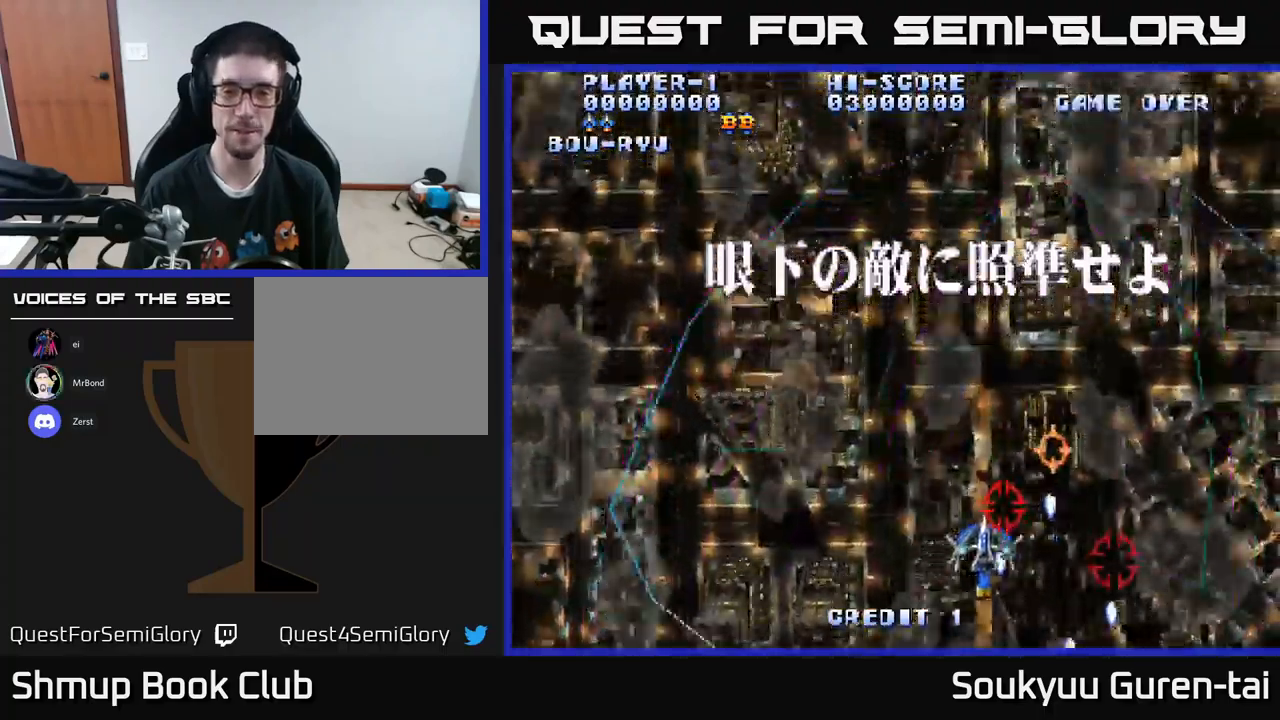
{"buttons": ["A", "DPAD_RIGHT"], "left_stick": "center", "right_stick": "center", "events": [[34, "DPAD_DOWN", "down"], [84, "DPAD_RIGHT", "up"], [184, "DPAD_DOWN", "up"], [200, "DPAD_LEFT", "down"], [350, "DPAD_DOWN", "down"], [350, "DPAD_LEFT", "up"], [367, "DPAD_RIGHT", "down"], [450, "DPAD_DOWN", "up"]]}
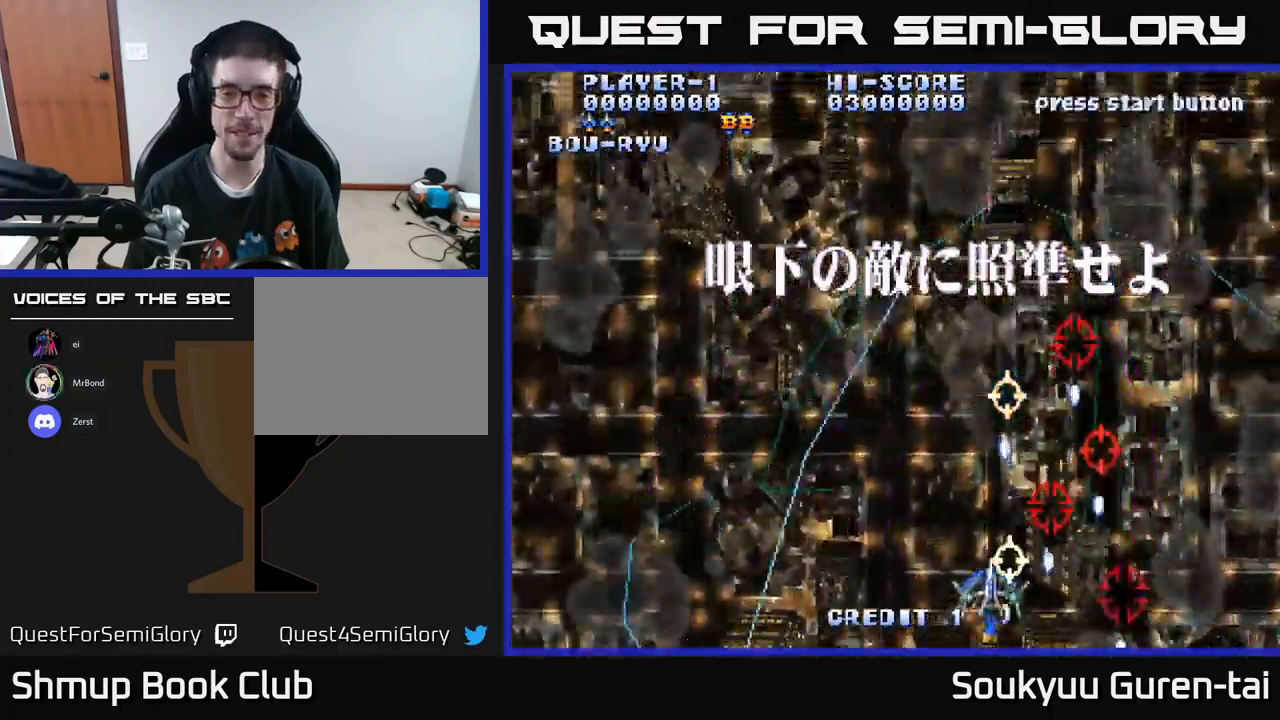
{"buttons": ["A", "DPAD_UP", "DPAD_LEFT"], "left_stick": "center", "right_stick": "center", "events": [[100, "A", "up"], [100, "DPAD_RIGHT", "up"], [100, "DPAD_UP", "down"], [167, "A", "down"], [167, "DPAD_LEFT", "down"], [217, "DPAD_UP", "up"], [400, "DPAD_UP", "down"]]}
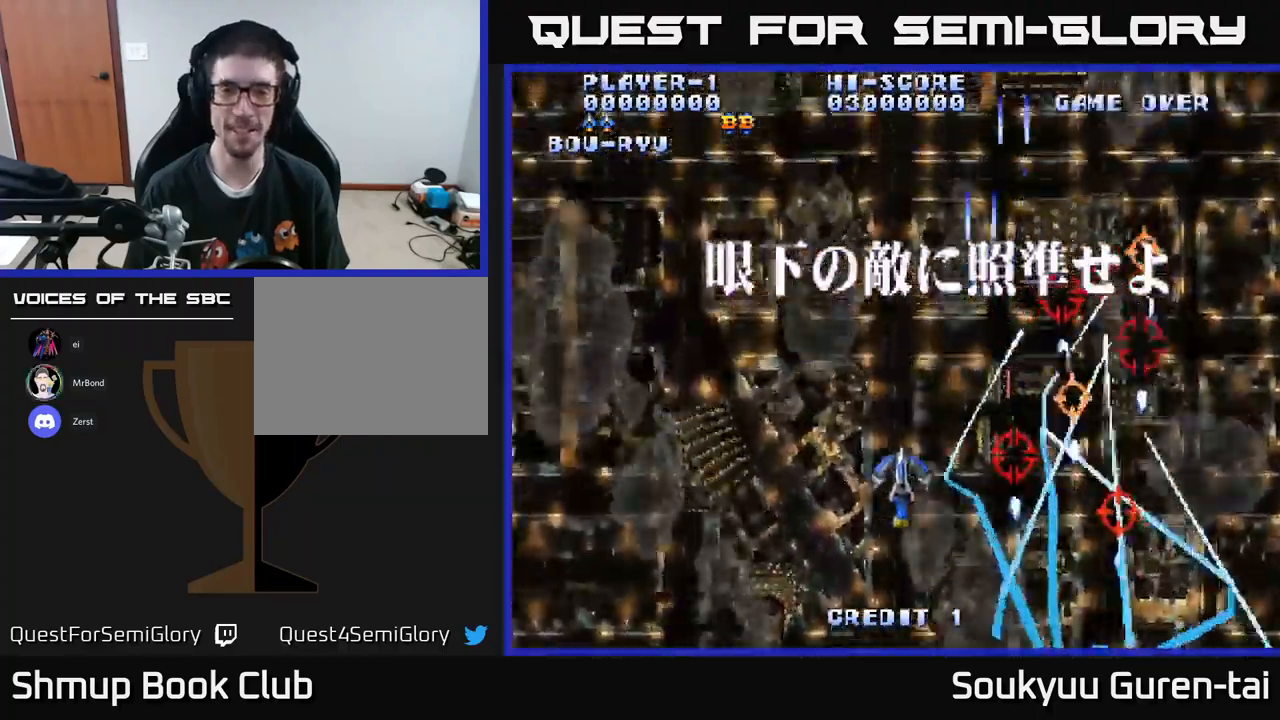
{"buttons": ["A"], "left_stick": "center", "right_stick": "center", "events": [[167, "DPAD_LEFT", "up"], [234, "DPAD_UP", "up"], [334, "DPAD_DOWN", "down"], [367, "DPAD_RIGHT", "down"], [434, "DPAD_DOWN", "up"], [500, "DPAD_RIGHT", "up"]]}
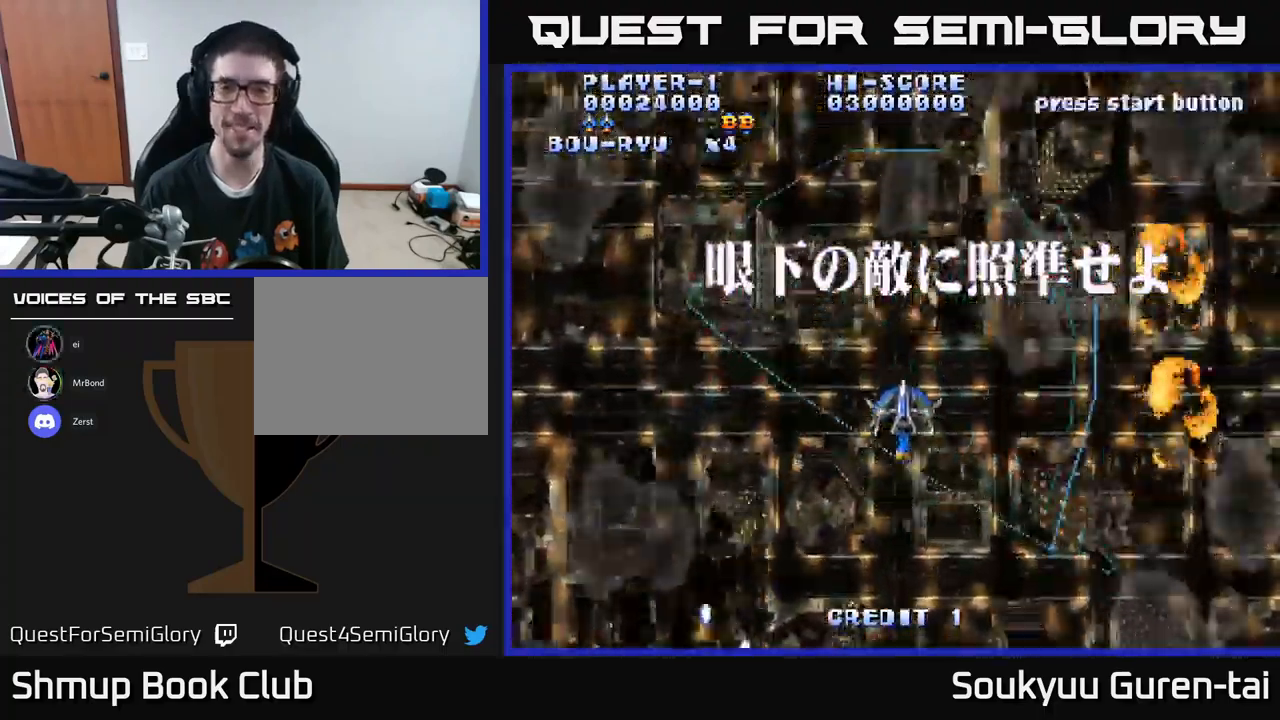
{"buttons": ["A", "DPAD_DOWN", "DPAD_LEFT"], "left_stick": "center", "right_stick": "center", "events": [[17, "DPAD_LEFT", "down"], [300, "DPAD_DOWN", "down"], [334, "DPAD_LEFT", "up"], [484, "DPAD_LEFT", "down"]]}
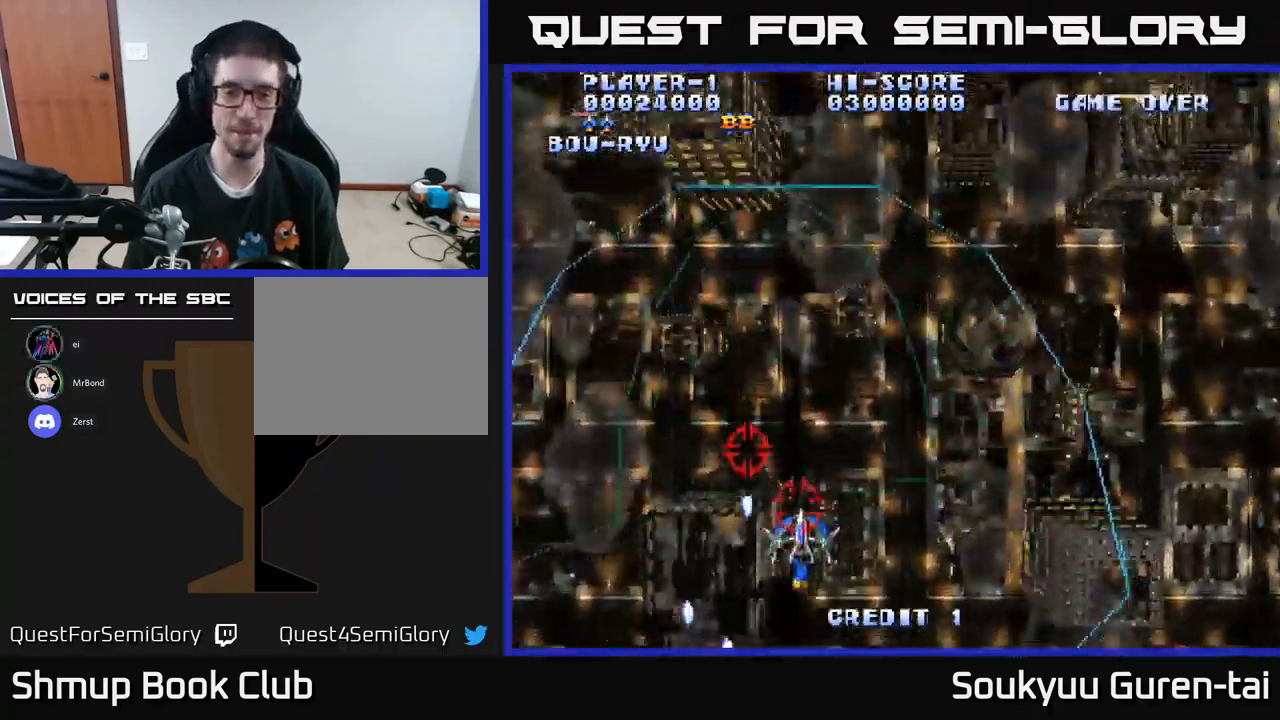
{"buttons": ["A", "DPAD_LEFT"], "left_stick": "center", "right_stick": "center", "events": [[184, "DPAD_LEFT", "up"], [217, "DPAD_RIGHT", "down"], [234, "DPAD_DOWN", "up"], [350, "DPAD_RIGHT", "up"], [384, "DPAD_LEFT", "down"]]}
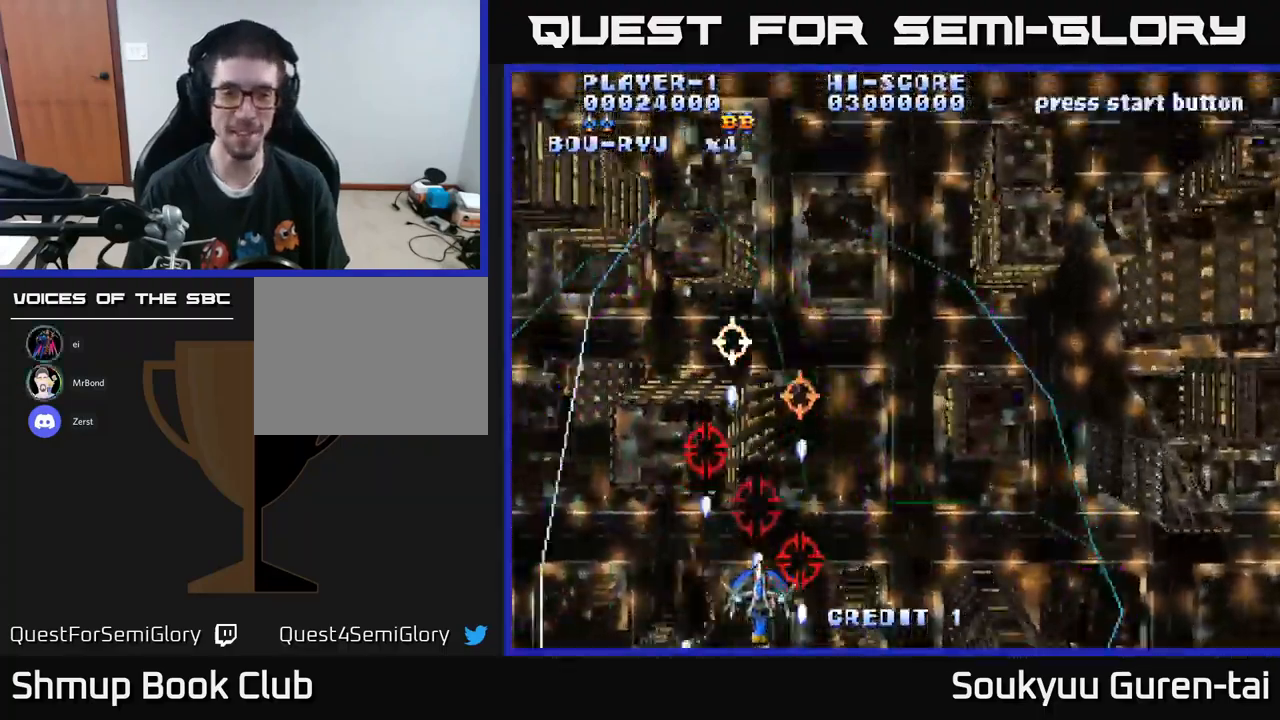
{"buttons": ["A", "DPAD_UP", "DPAD_RIGHT"], "left_stick": "center", "right_stick": "center", "events": [[84, "DPAD_LEFT", "up"], [117, "DPAD_RIGHT", "down"], [200, "DPAD_UP", "down"], [217, "DPAD_RIGHT", "up"], [267, "A", "up"], [334, "A", "down"], [334, "DPAD_RIGHT", "down"], [367, "DPAD_UP", "up"], [384, "DPAD_UP", "down"]]}
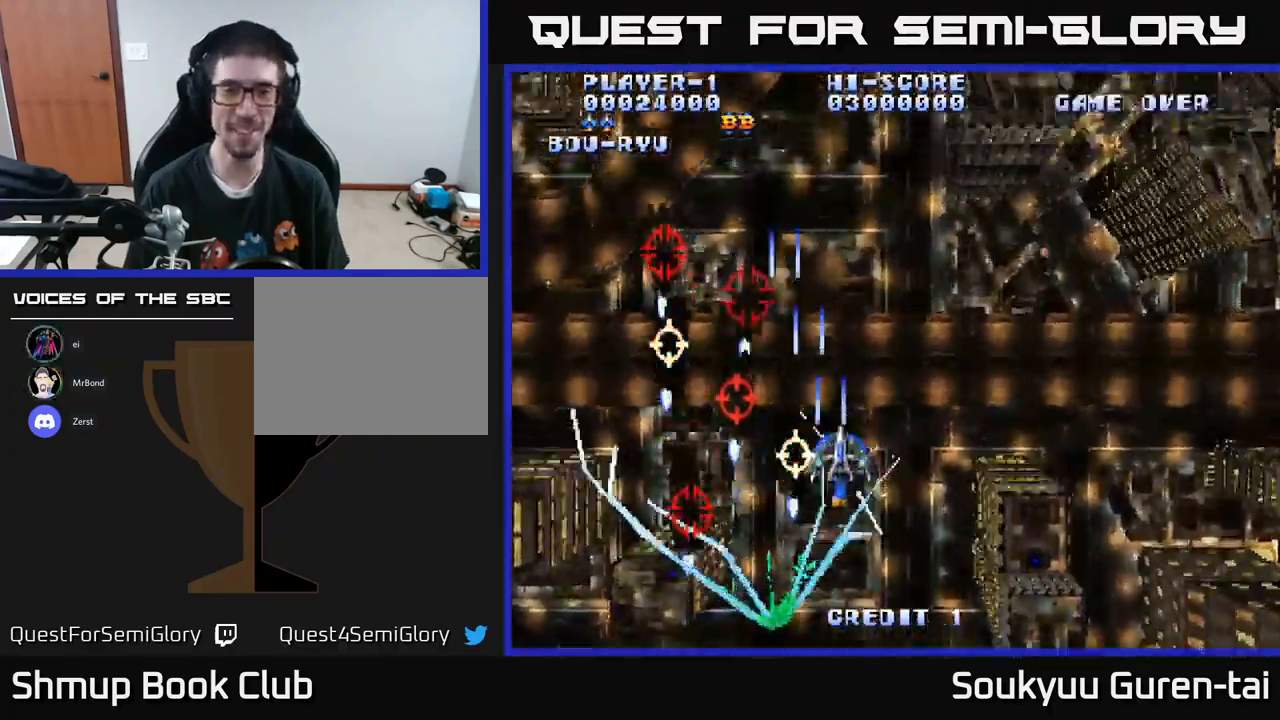
{"buttons": ["A"], "left_stick": "center", "right_stick": "center", "events": [[317, "DPAD_UP", "up"], [400, "DPAD_RIGHT", "up"]]}